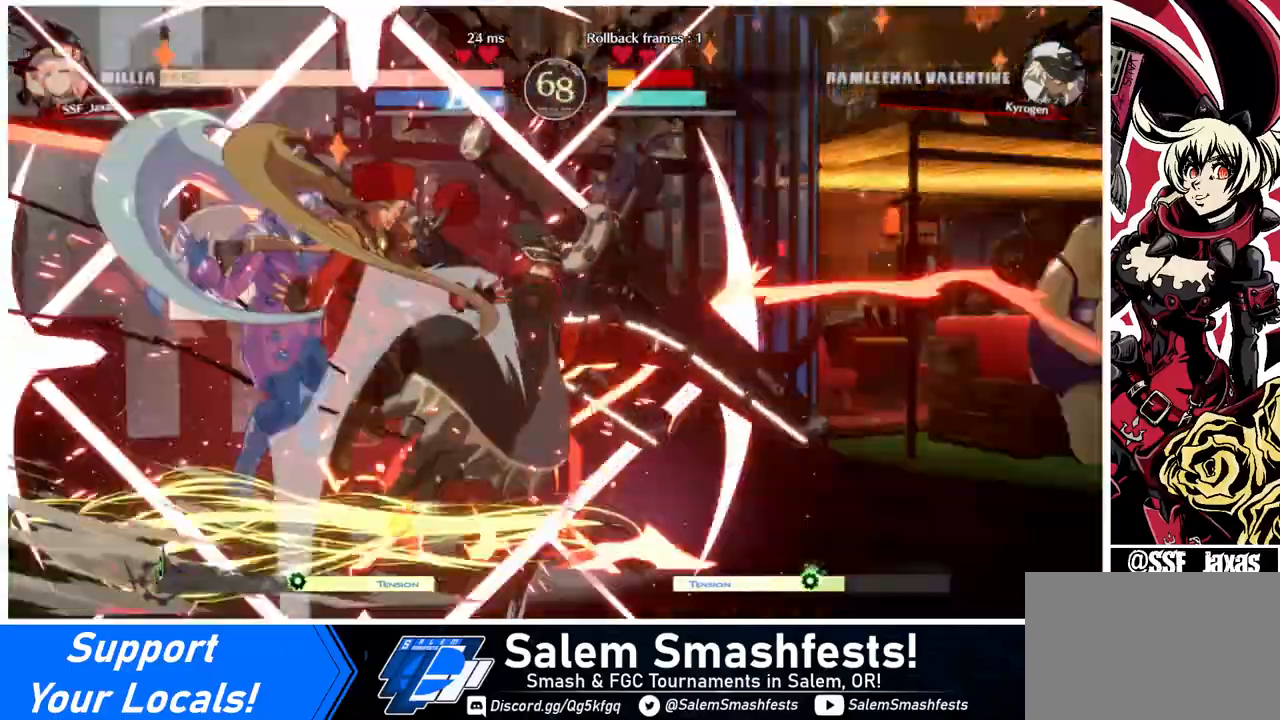
Gameplay with a controller (arcade stick); each line is a JSON object with the inputs held at the frame after it. "events" lists button and stick changes between this image and that frame as [ms after this image, input, new state], when the widget could be followed in between. Not read: L3 R3 other_buttons.
{"buttons": [], "events": [[320, "DPAD_RIGHT", "up"]]}
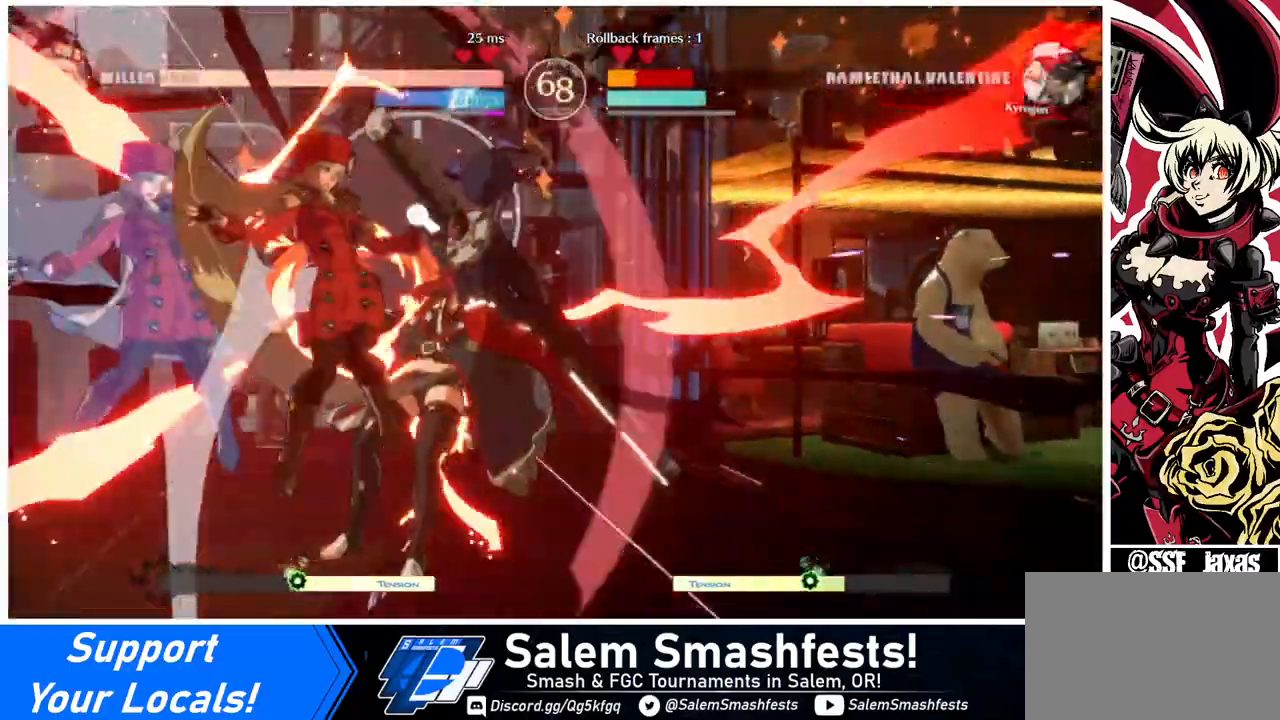
{"buttons": ["TRIANGLE"], "events": [[200, "DPAD_RIGHT", "down"], [280, "DPAD_RIGHT", "up"], [320, "DPAD_RIGHT", "down"], [440, "DPAD_RIGHT", "up"], [440, "TRIANGLE", "down"]]}
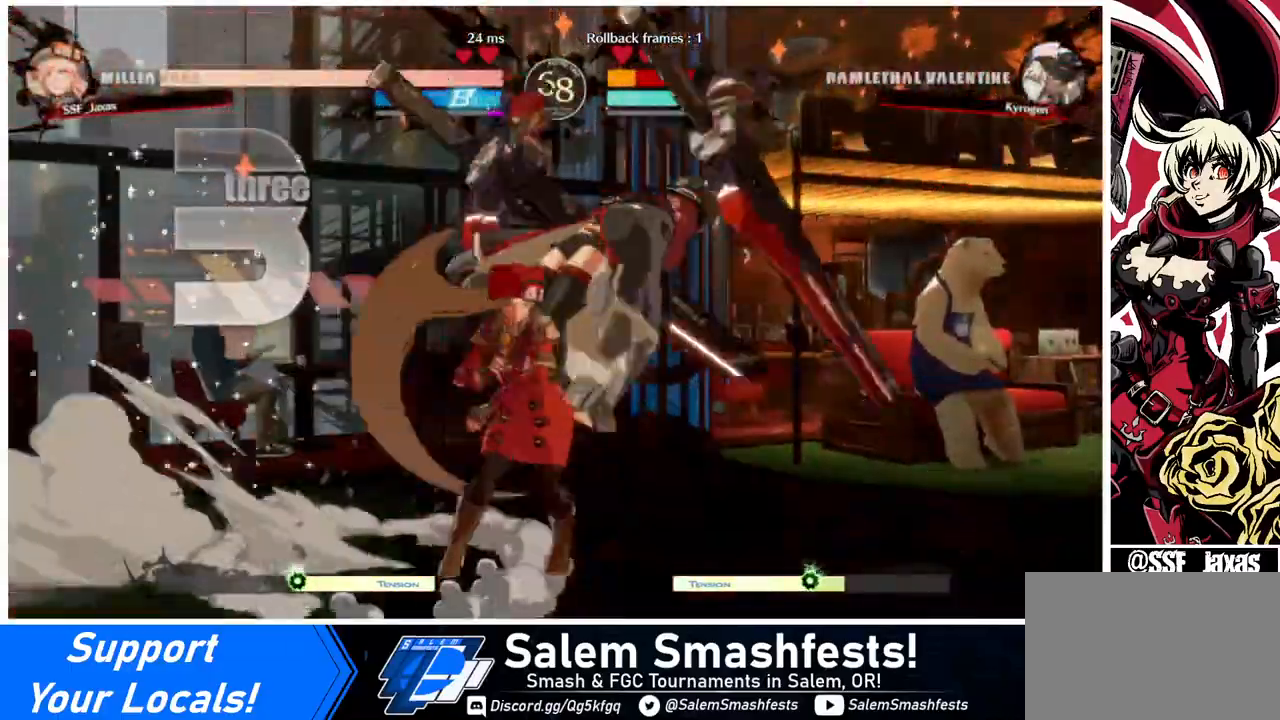
{"buttons": ["DPAD_UP", "DPAD_RIGHT"], "events": [[40, "TRIANGLE", "up"], [440, "DPAD_RIGHT", "down"], [520, "DPAD_UP", "down"]]}
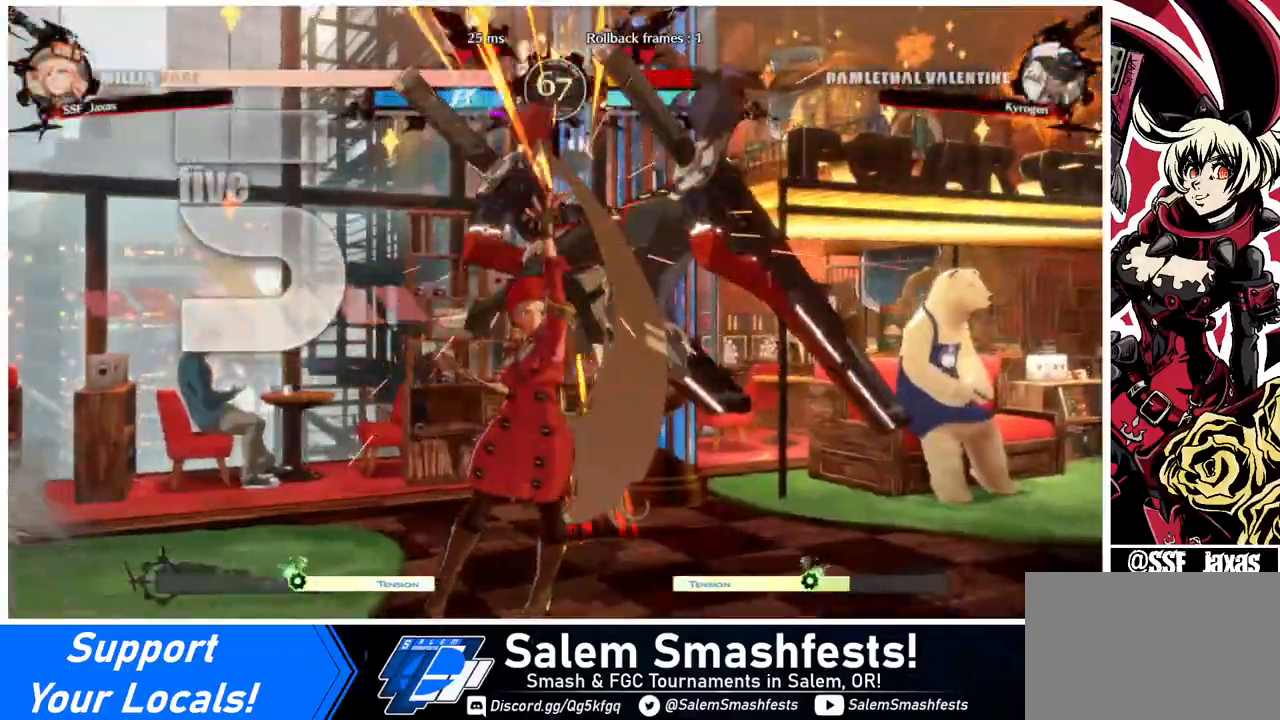
{"buttons": [], "events": [[80, "TRIANGLE", "down"], [120, "DPAD_RIGHT", "up"], [120, "DPAD_UP", "up"], [200, "TRIANGLE", "up"], [360, "R2", "down"], [480, "R2", "up"]]}
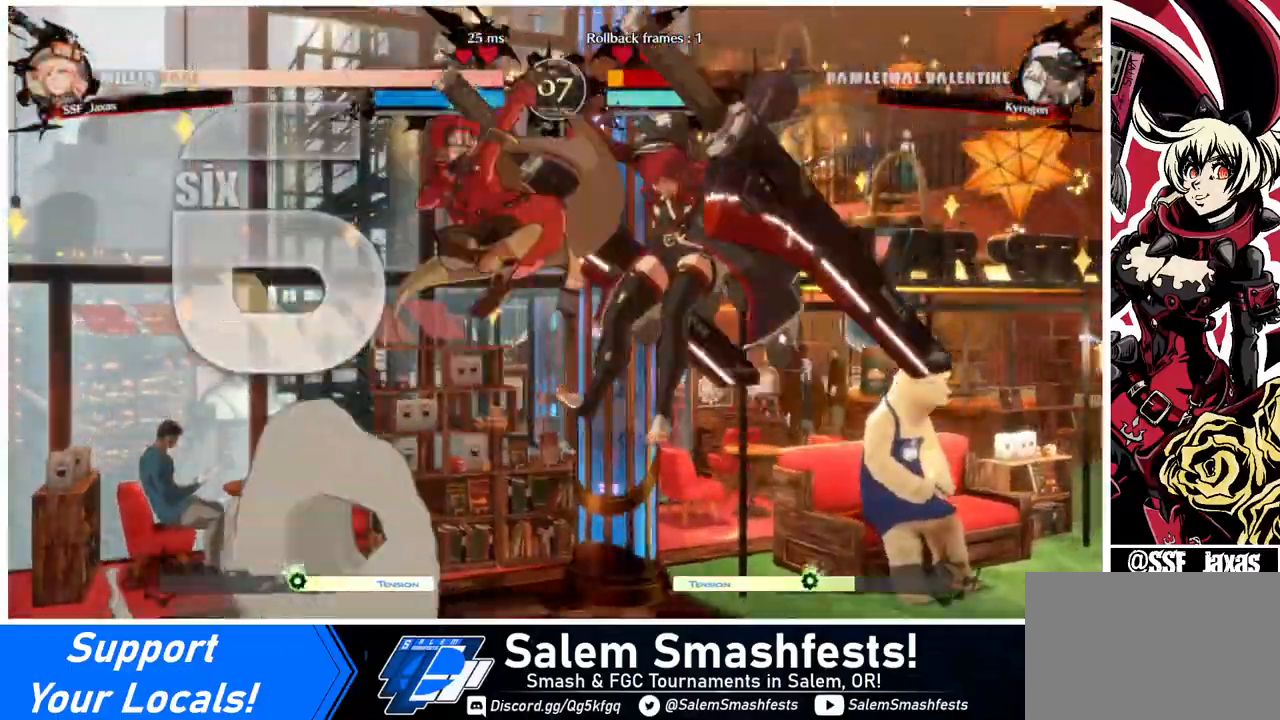
{"buttons": [], "events": [[200, "L1", "down"], [400, "L1", "up"]]}
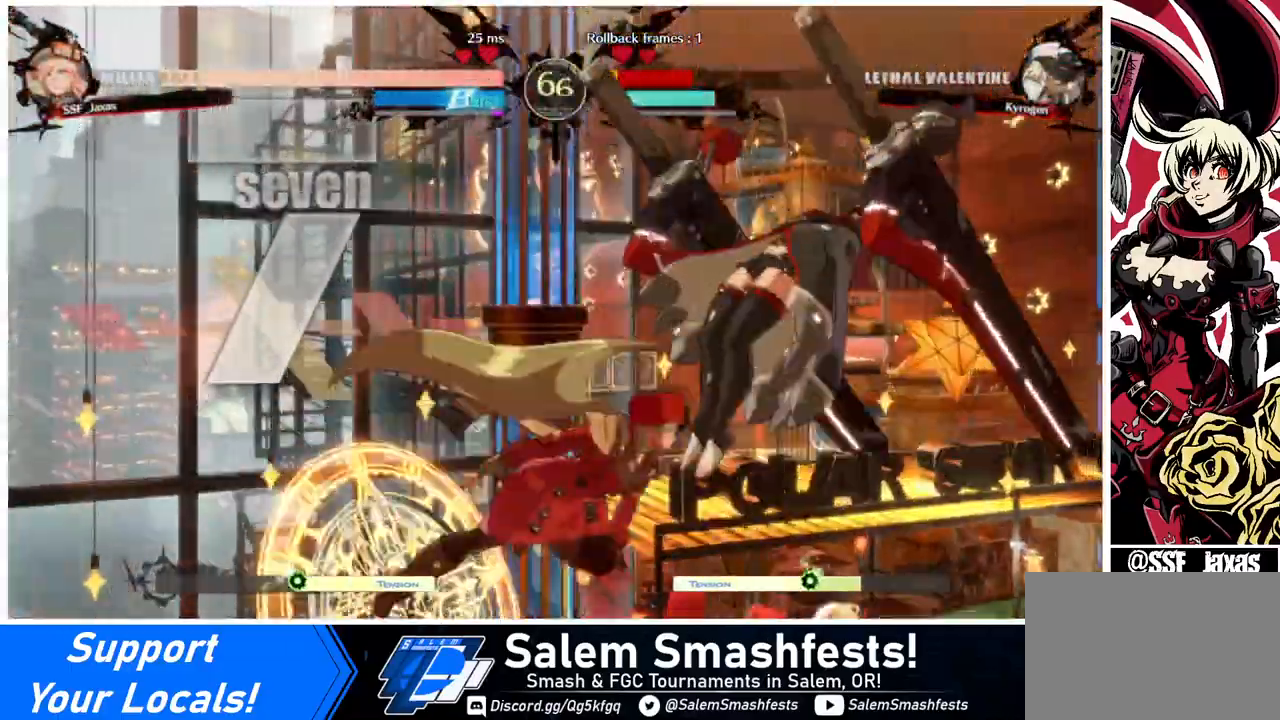
{"buttons": [], "events": [[40, "TRIANGLE", "down"], [160, "TRIANGLE", "up"], [280, "R2", "down"], [400, "R2", "up"]]}
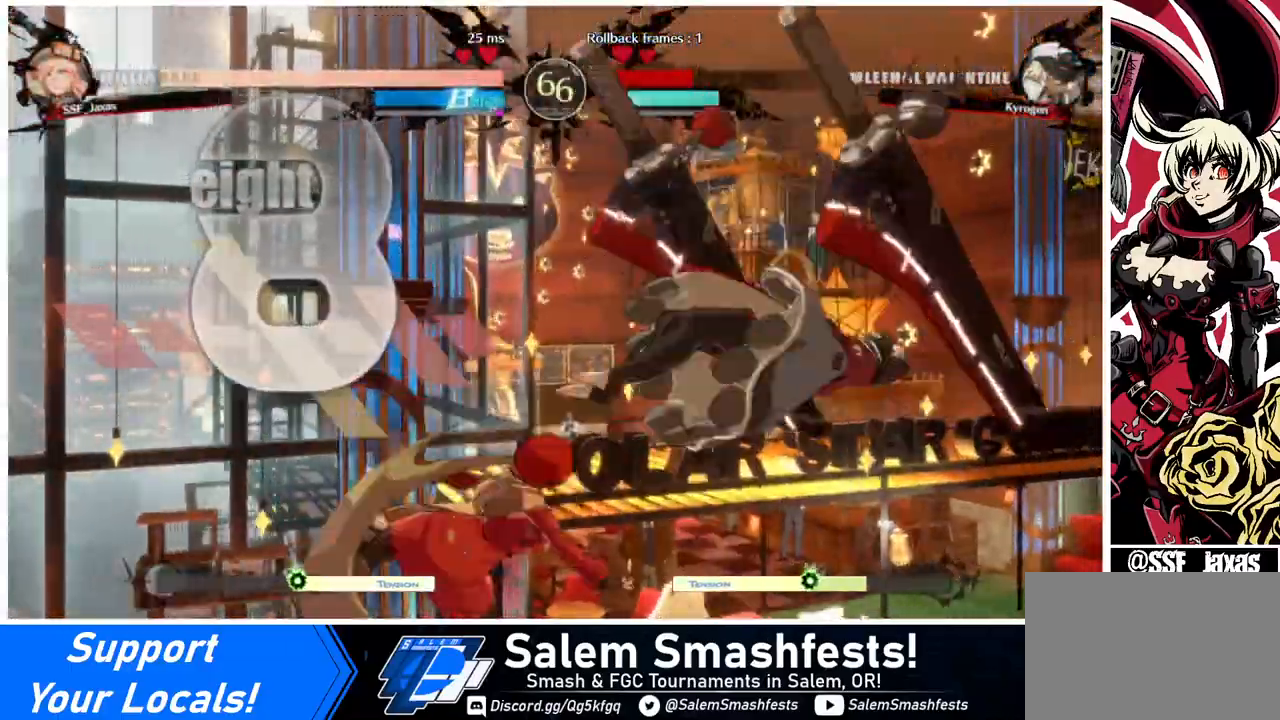
{"buttons": [], "events": [[160, "L1", "down"], [240, "L1", "up"]]}
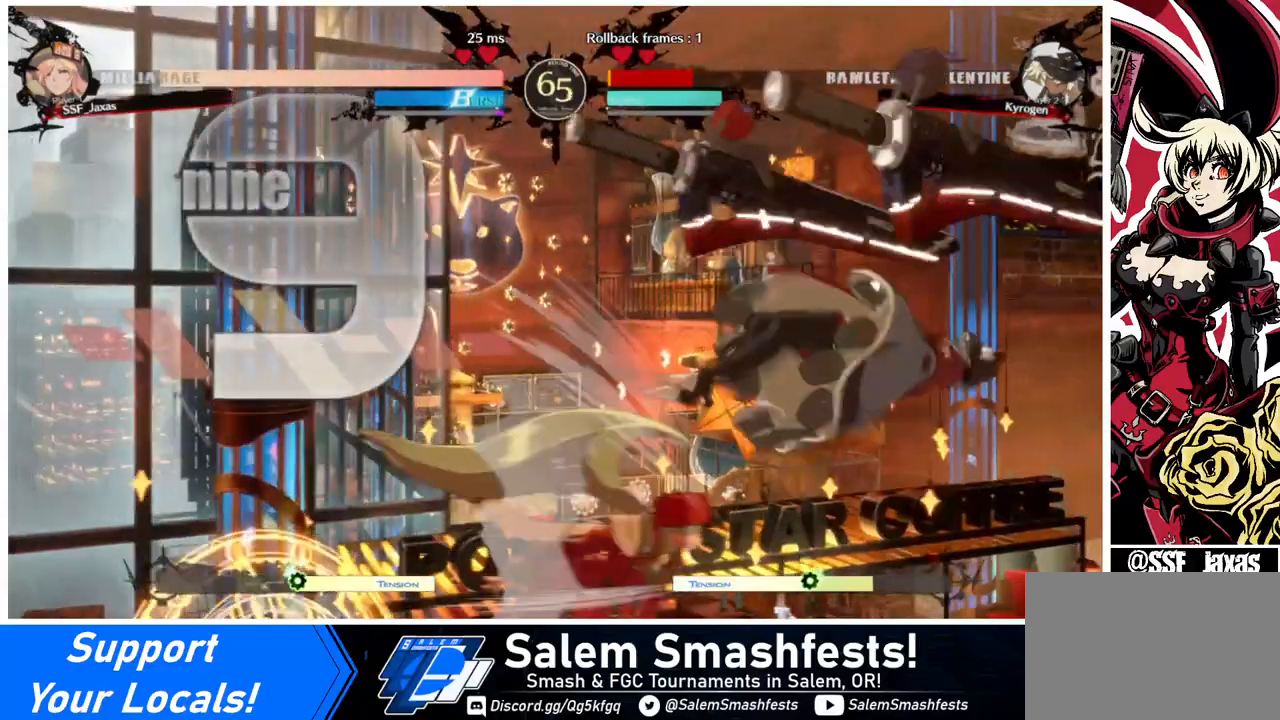
{"buttons": [], "events": [[40, "TRIANGLE", "down"], [120, "TRIANGLE", "up"], [280, "R2", "down"], [400, "R2", "up"]]}
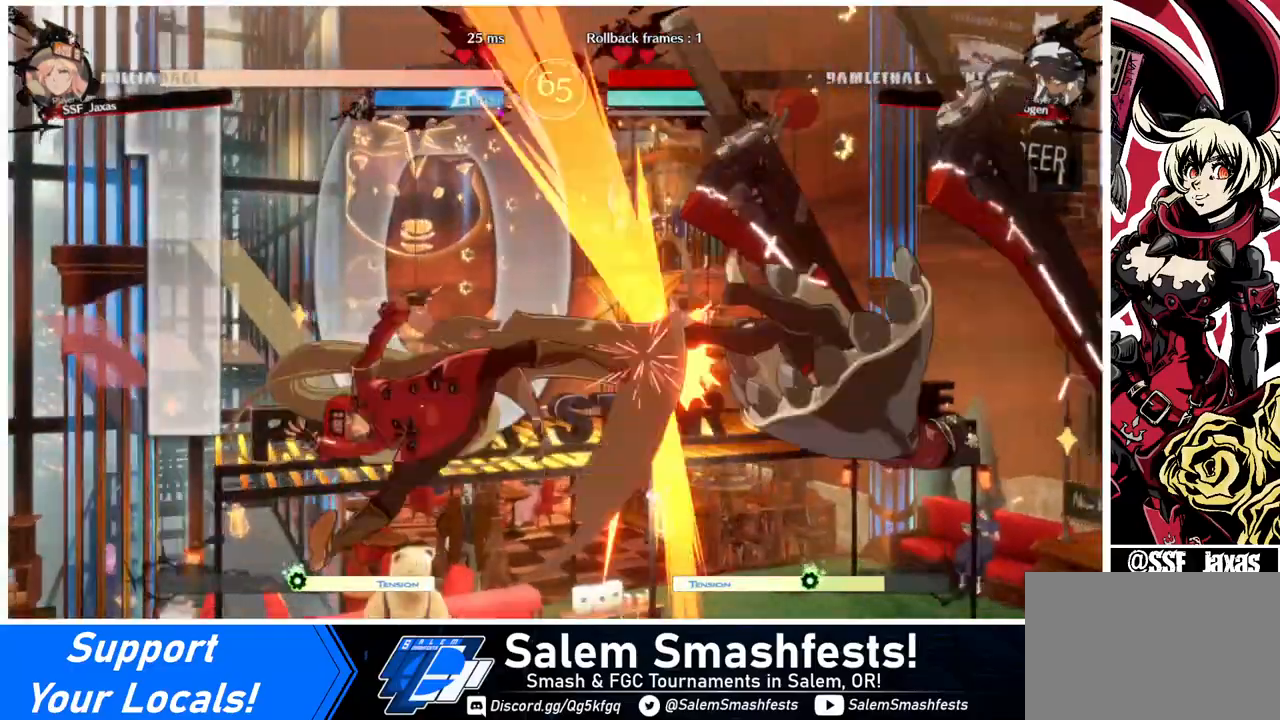
{"buttons": ["CIRCLE", "L1", "DPAD_RIGHT"], "events": [[80, "DPAD_RIGHT", "down"], [160, "CIRCLE", "down"], [160, "L1", "down"]]}
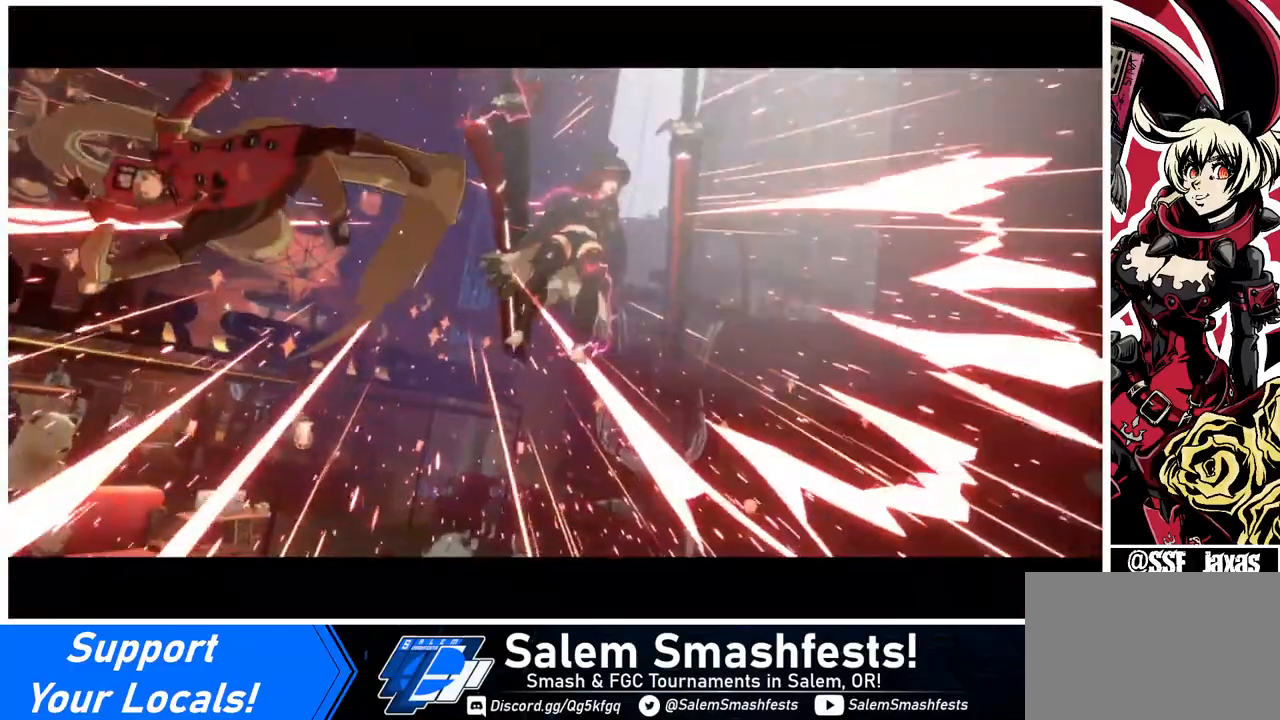
{"buttons": ["CIRCLE", "L1", "DPAD_RIGHT"], "events": []}
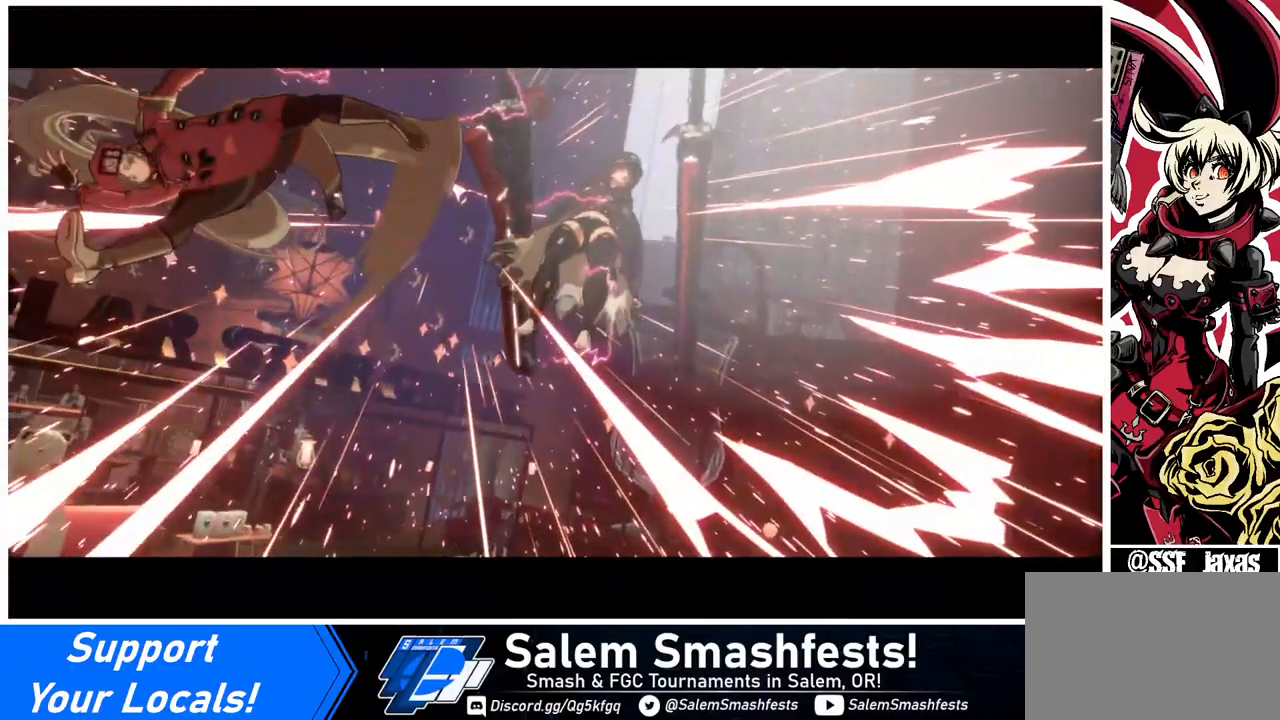
{"buttons": ["CIRCLE", "L1", "DPAD_RIGHT"], "events": []}
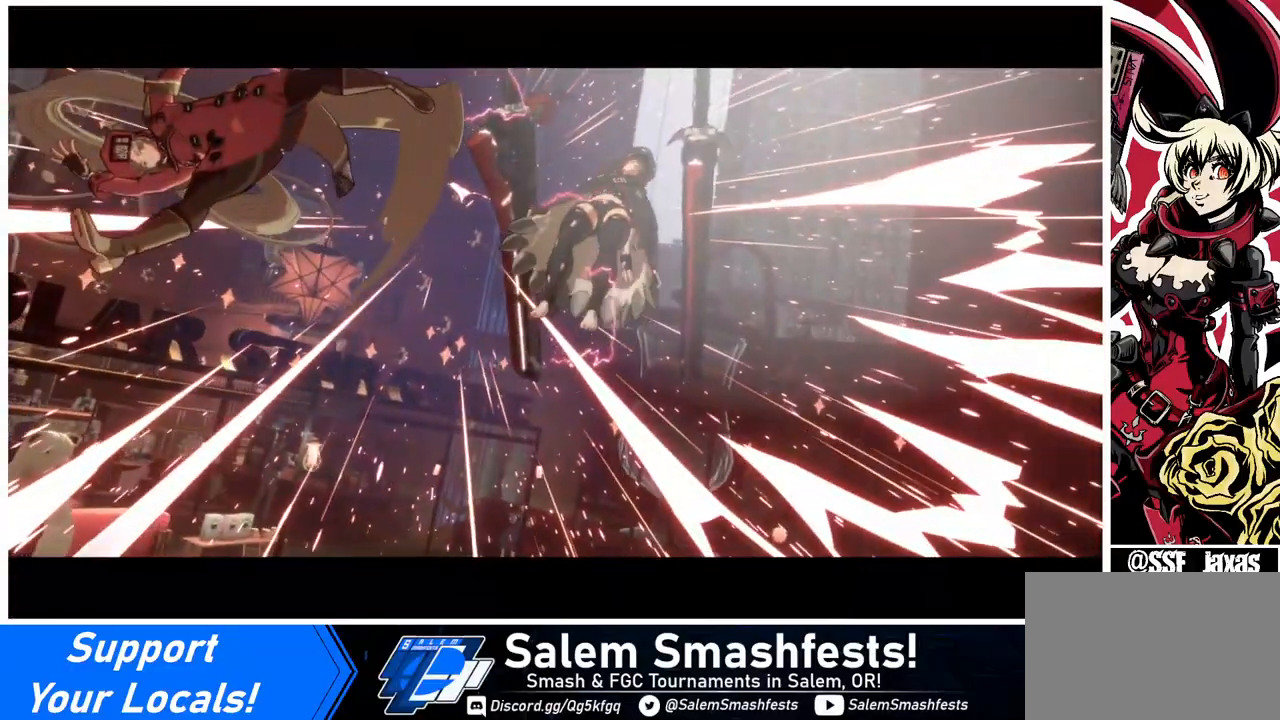
{"buttons": ["CIRCLE", "L1", "DPAD_RIGHT"], "events": []}
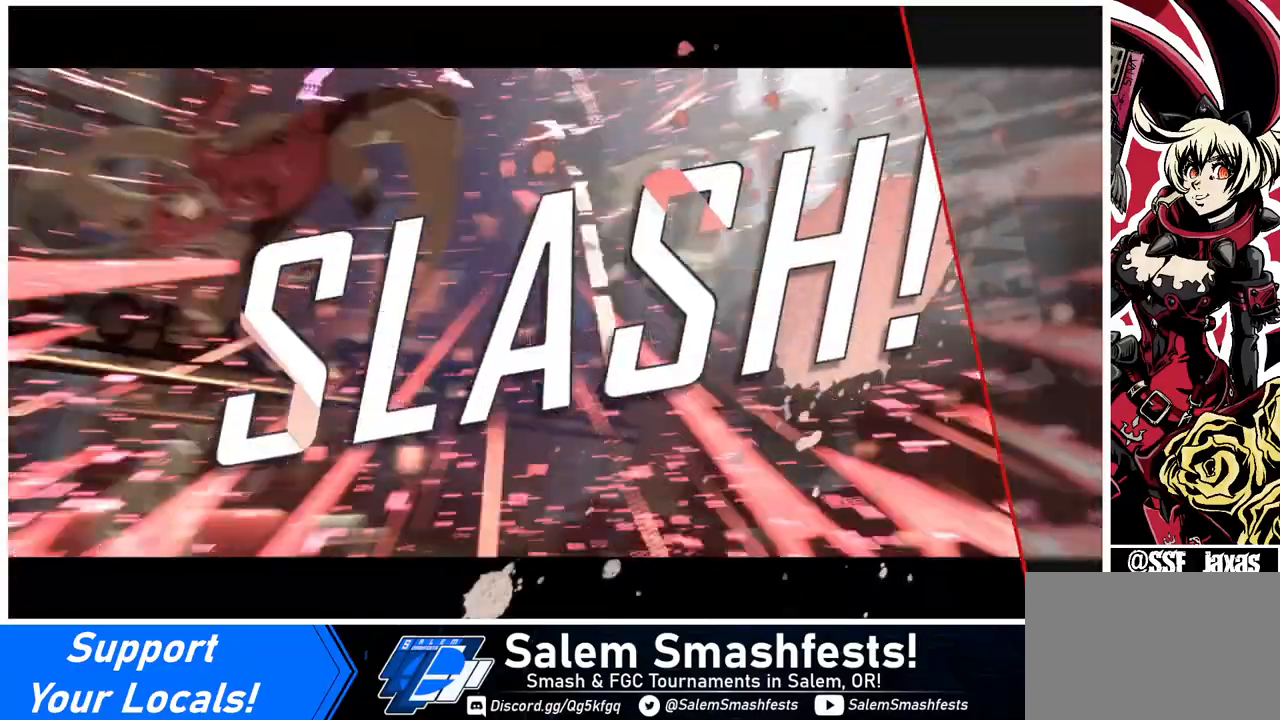
{"buttons": ["DPAD_RIGHT"], "events": [[520, "CIRCLE", "up"], [520, "L1", "up"]]}
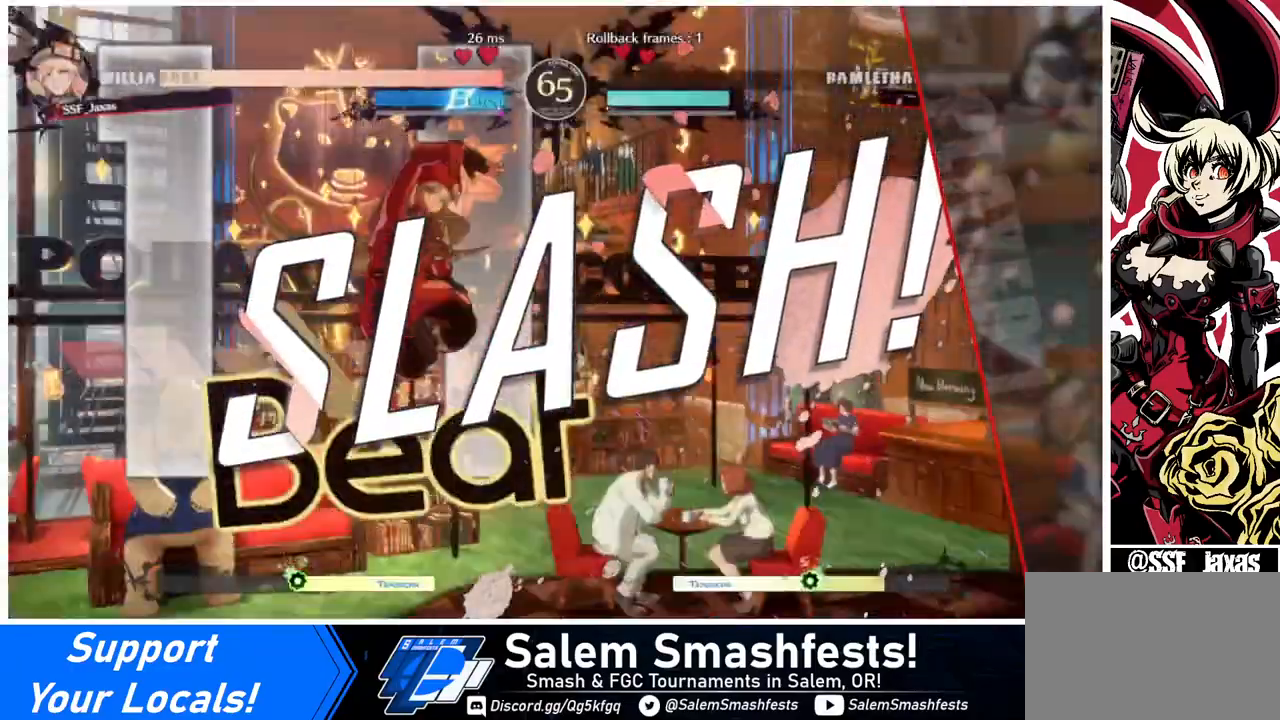
{"buttons": [], "events": [[80, "DPAD_RIGHT", "up"]]}
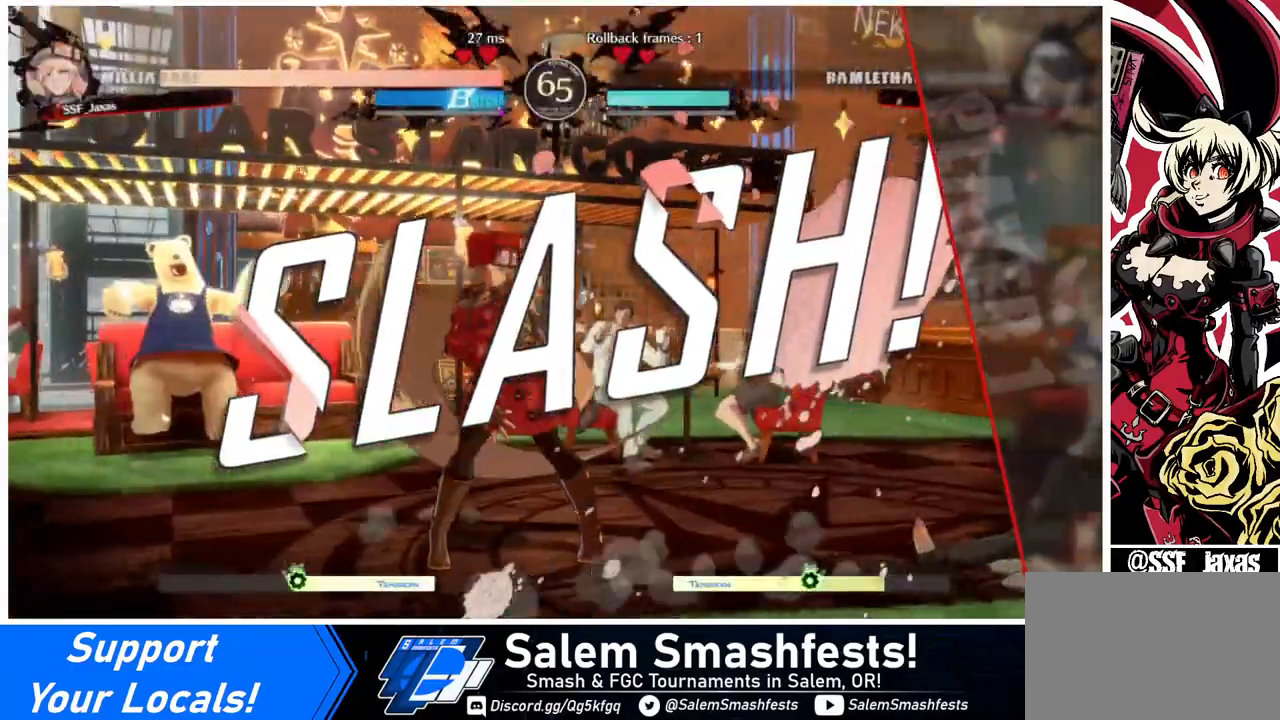
{"buttons": [], "events": []}
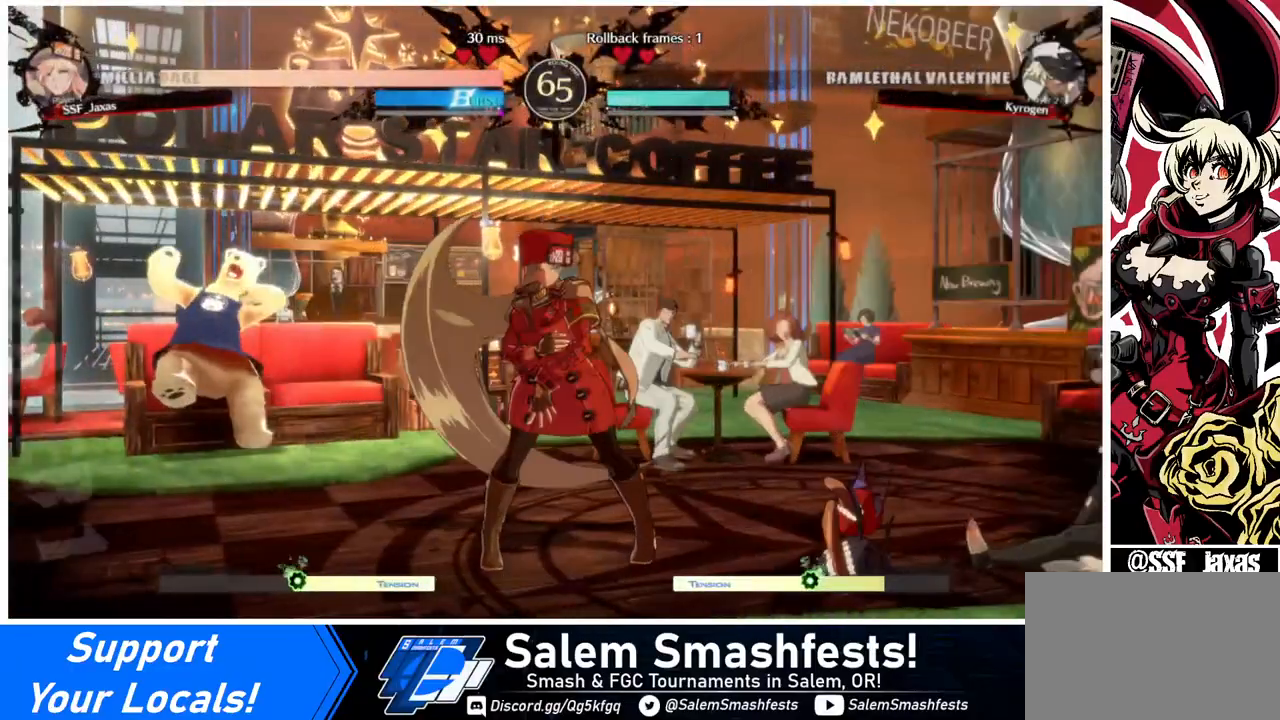
{"buttons": [], "events": []}
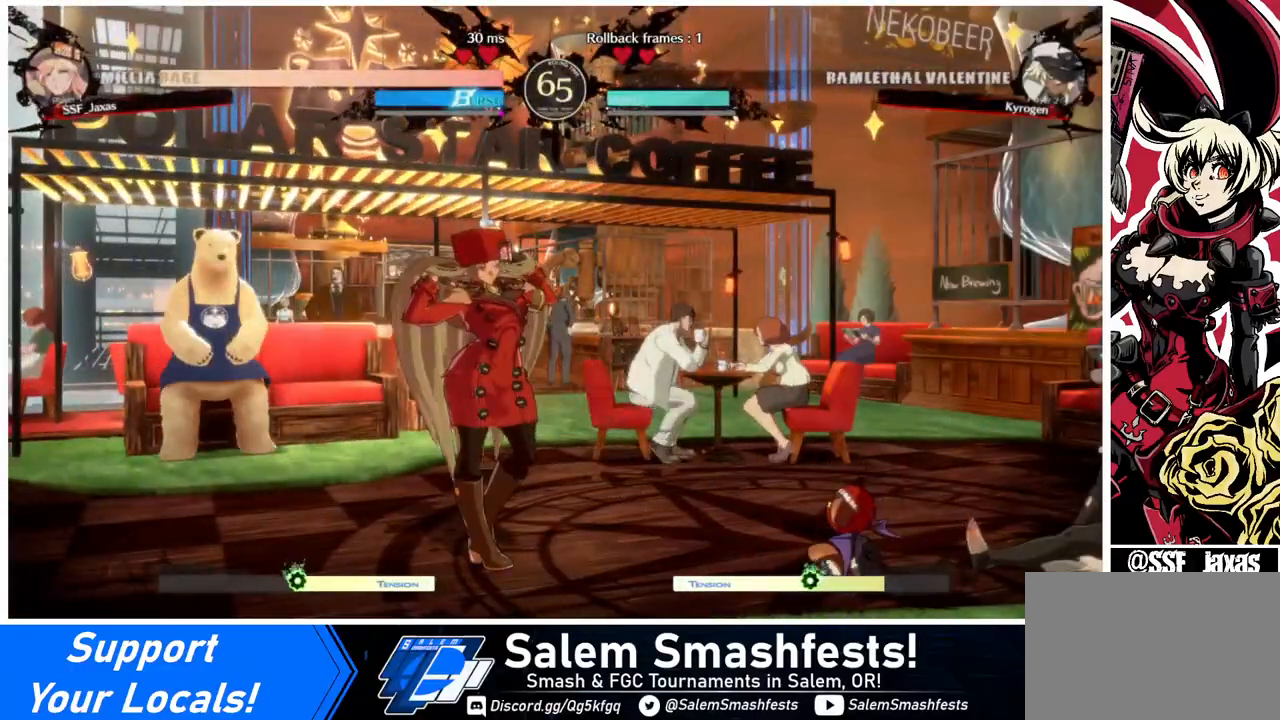
{"buttons": [], "events": []}
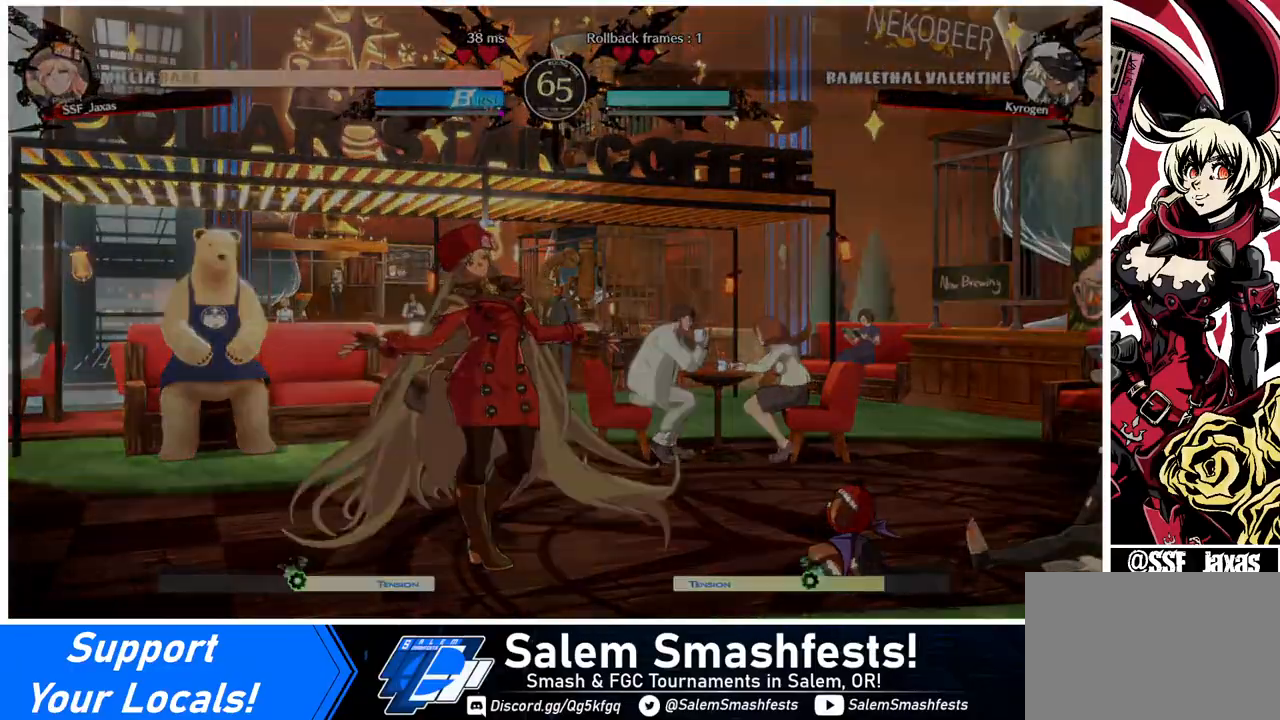
{"buttons": [], "events": [[80, "CROSS", "down"], [200, "CROSS", "up"]]}
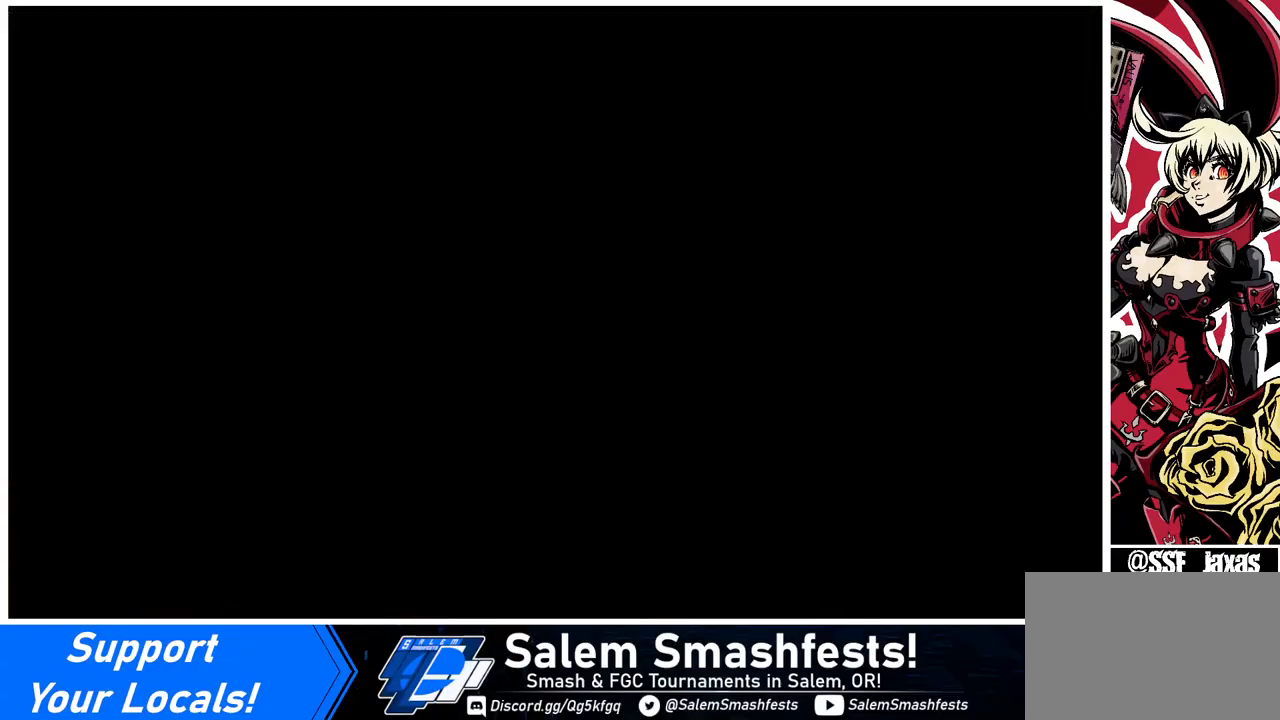
{"buttons": ["DPAD_UP", "DPAD_RIGHT"], "events": [[280, "DPAD_LEFT", "down"], [360, "DPAD_LEFT", "up"], [400, "DPAD_RIGHT", "down"], [400, "DPAD_UP", "down"]]}
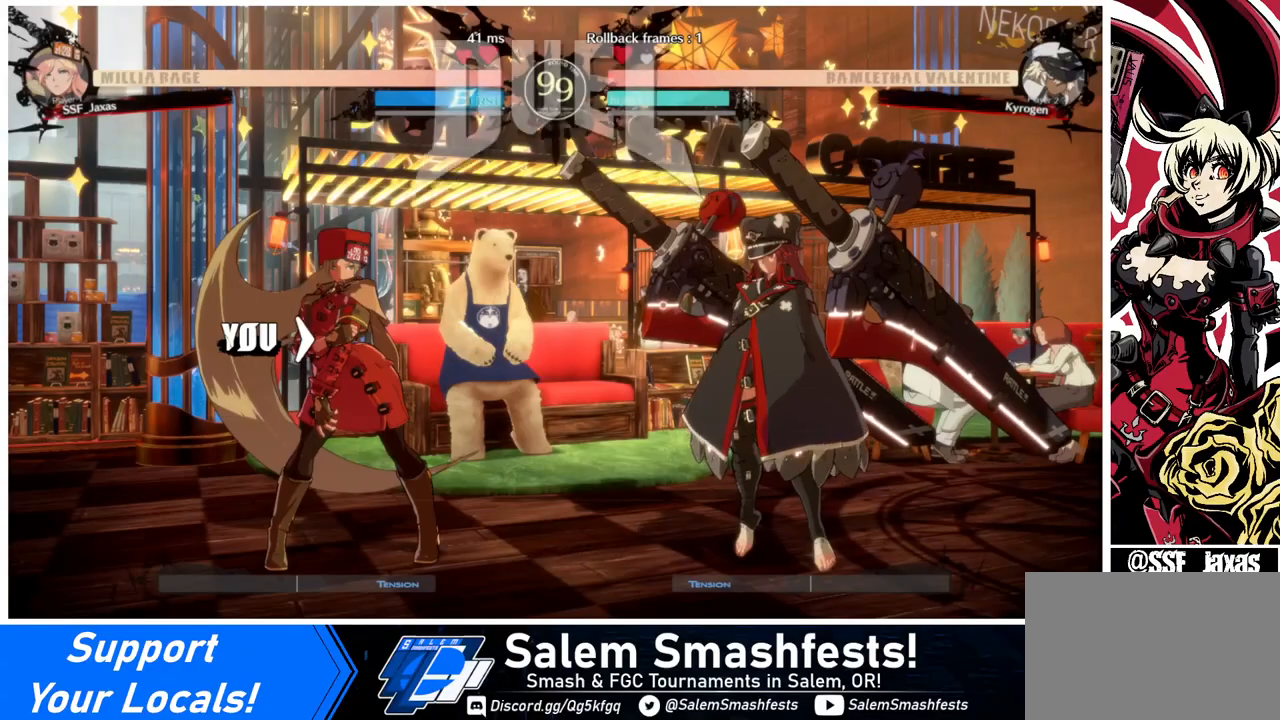
{"buttons": ["DPAD_DOWN"], "events": [[40, "DPAD_RIGHT", "up"], [80, "DPAD_LEFT", "down"], [80, "DPAD_UP", "up"], [160, "DPAD_DOWN", "down"], [160, "DPAD_LEFT", "up"], [360, "DPAD_DOWN", "up"], [360, "DPAD_RIGHT", "down"], [480, "DPAD_DOWN", "down"], [480, "DPAD_RIGHT", "up"]]}
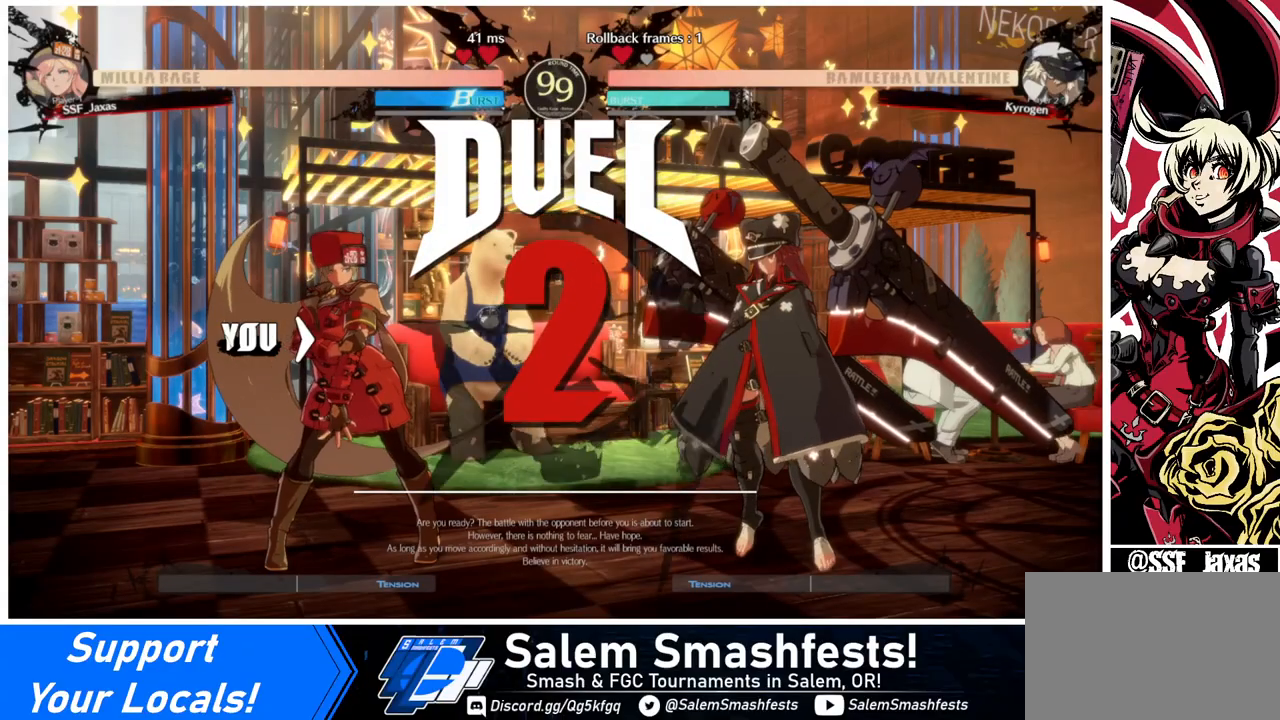
{"buttons": ["DPAD_DOWN", "DPAD_LEFT"], "events": [[120, "DPAD_LEFT", "down"], [280, "DPAD_DOWN", "up"], [280, "DPAD_LEFT", "up"], [280, "DPAD_RIGHT", "down"], [400, "DPAD_DOWN", "down"], [400, "DPAD_RIGHT", "up"], [440, "DPAD_LEFT", "down"]]}
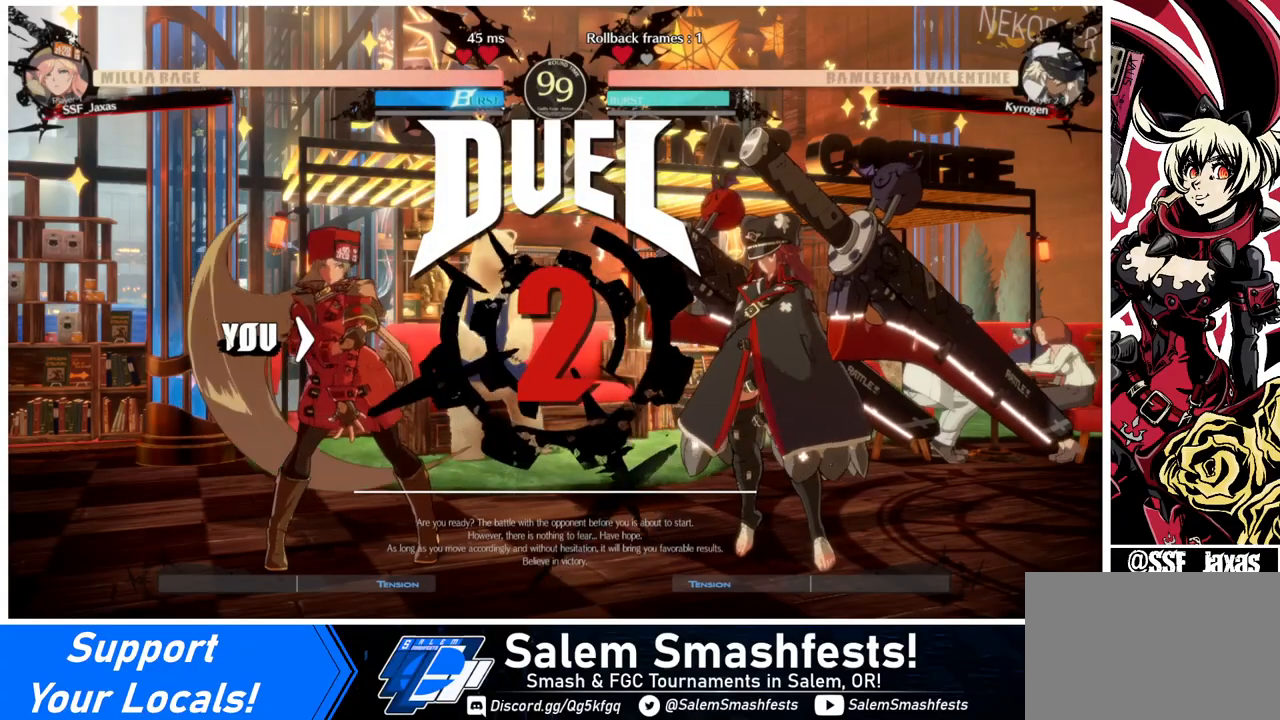
{"buttons": ["DPAD_DOWN", "DPAD_LEFT"], "events": [[120, "DPAD_LEFT", "up"], [160, "DPAD_DOWN", "up"], [160, "DPAD_RIGHT", "down"], [360, "DPAD_RIGHT", "up"], [440, "DPAD_LEFT", "down"], [480, "DPAD_DOWN", "down"]]}
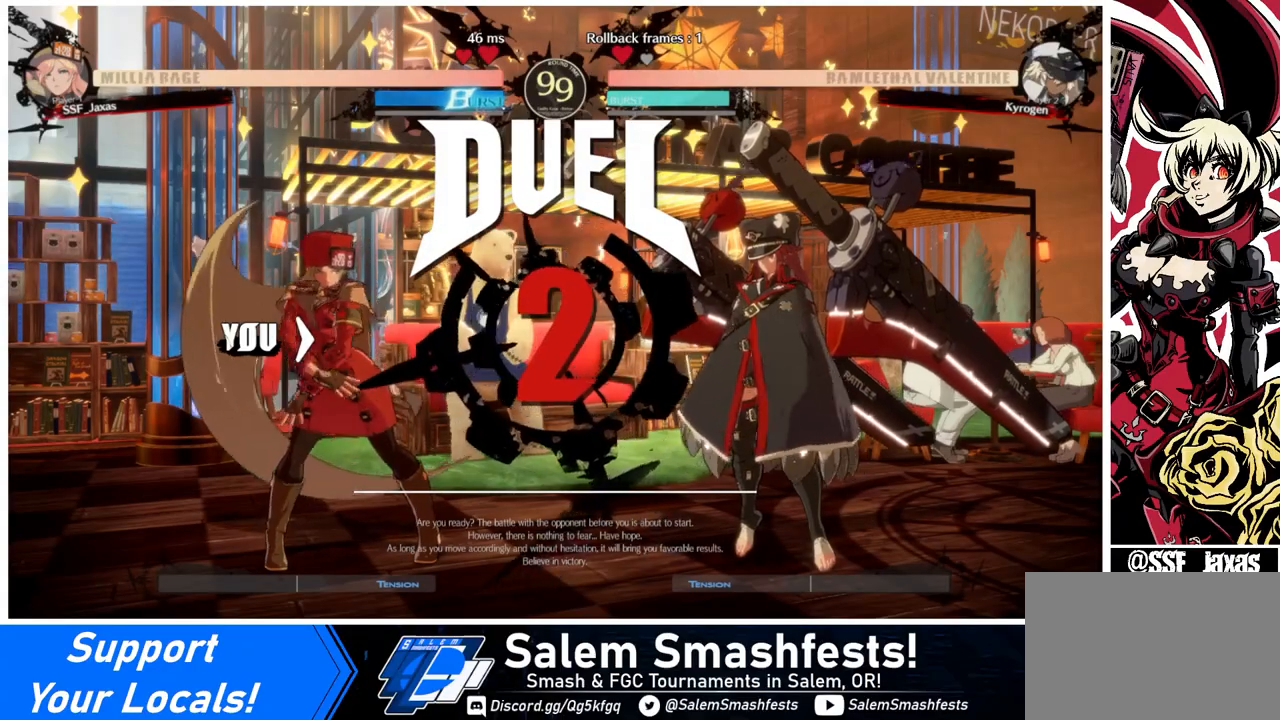
{"buttons": [], "events": [[160, "DPAD_DOWN", "up"], [160, "DPAD_LEFT", "up"], [160, "DPAD_RIGHT", "down"], [320, "DPAD_RIGHT", "up"]]}
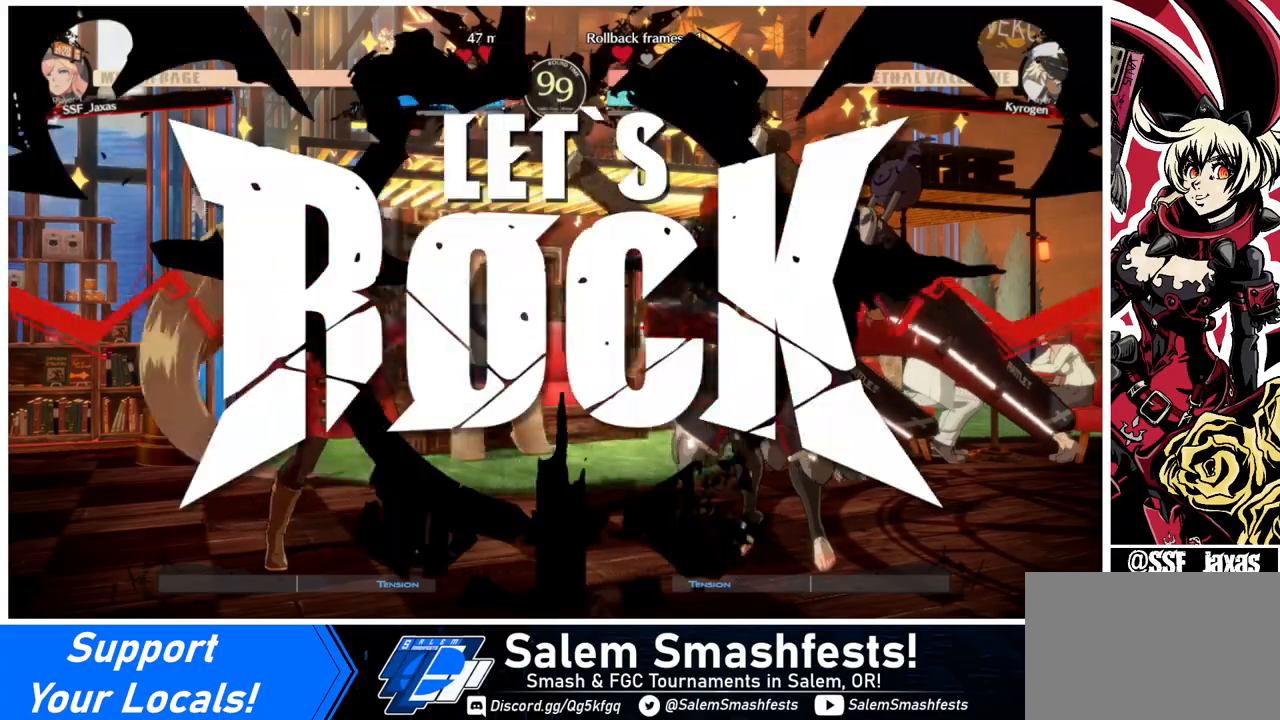
{"buttons": ["DPAD_DOWN"], "events": [[480, "DPAD_DOWN", "down"]]}
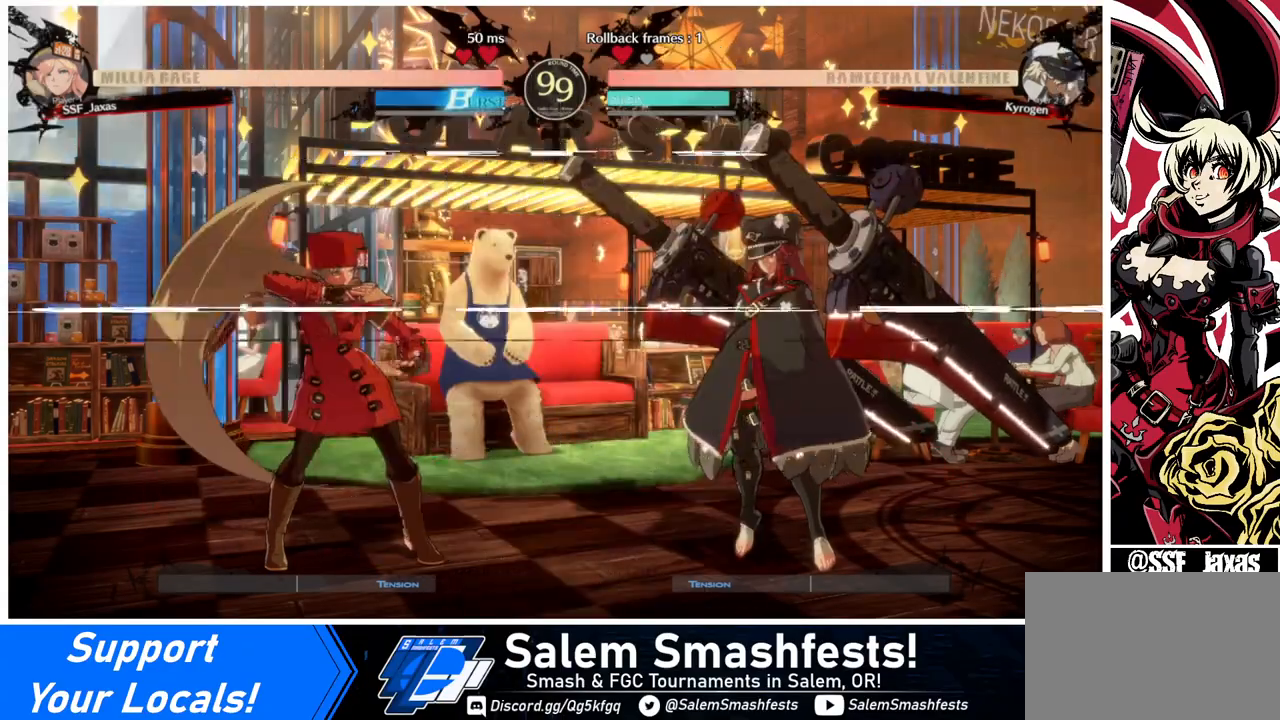
{"buttons": ["DPAD_LEFT"], "events": [[160, "TRIANGLE", "down"], [240, "DPAD_DOWN", "up"], [320, "TRIANGLE", "up"], [480, "DPAD_LEFT", "down"]]}
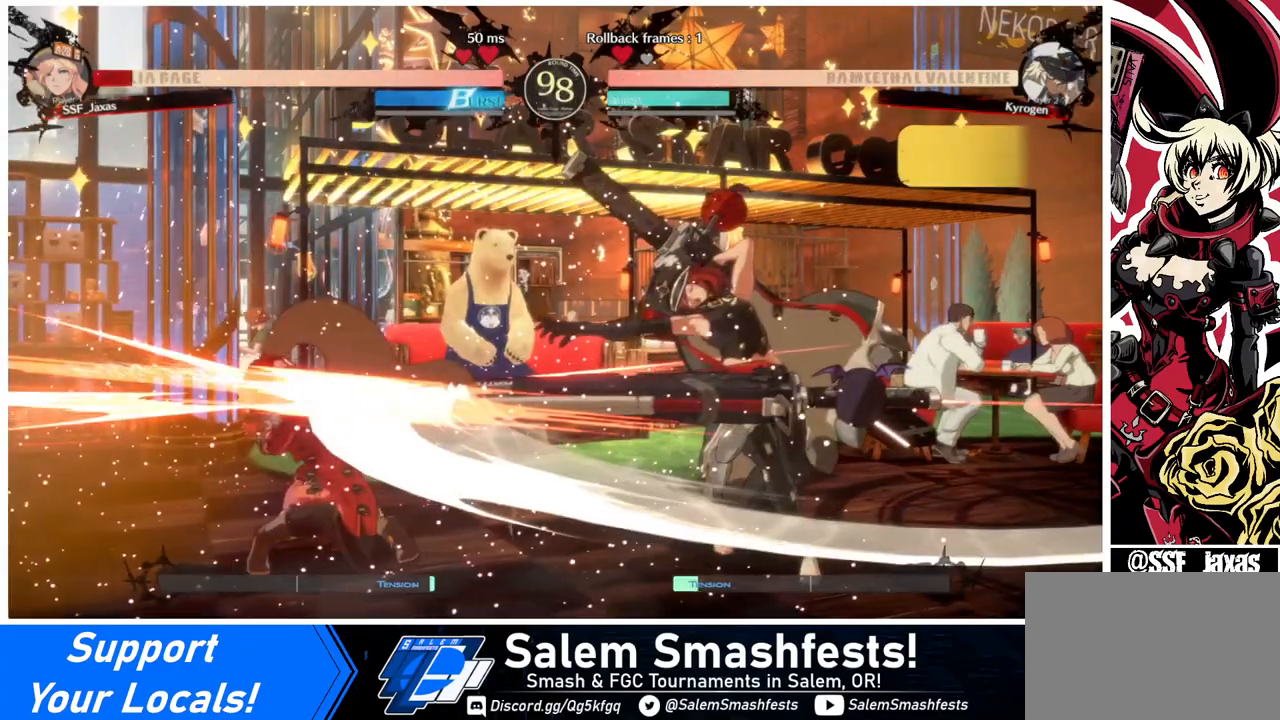
{"buttons": ["DPAD_LEFT"], "events": []}
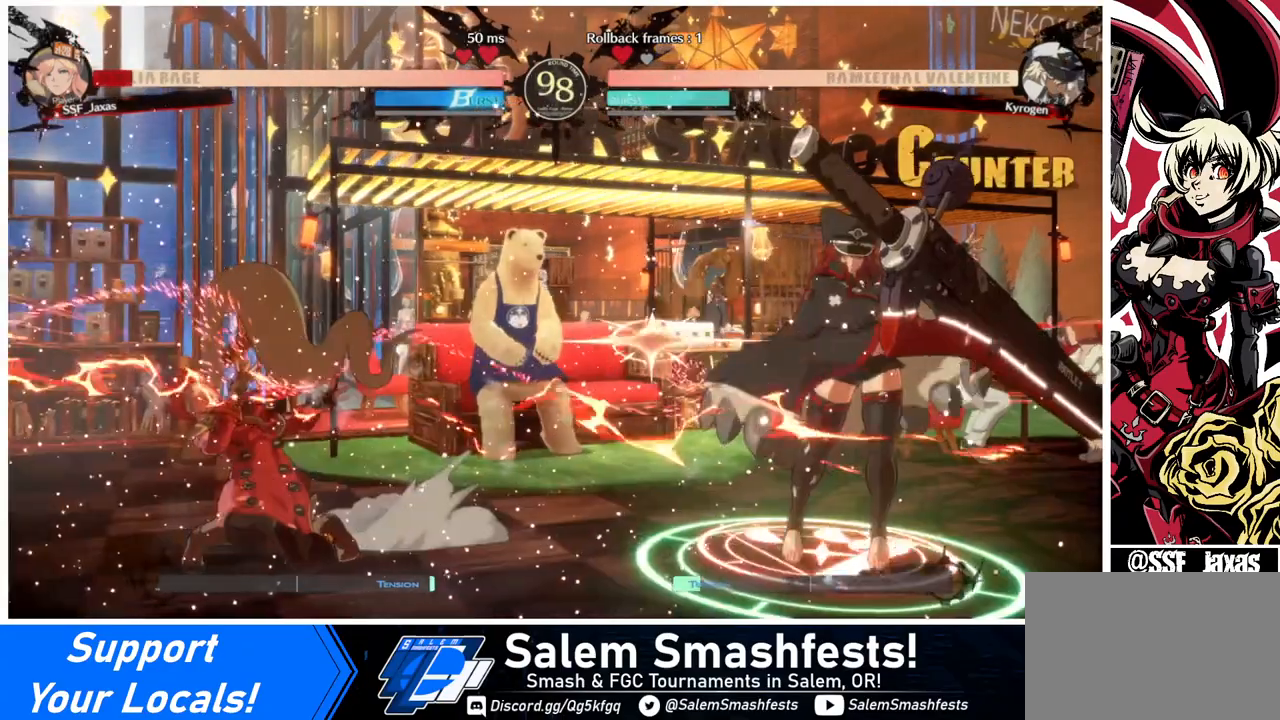
{"buttons": ["DPAD_DOWN", "DPAD_LEFT"], "events": [[240, "DPAD_DOWN", "down"]]}
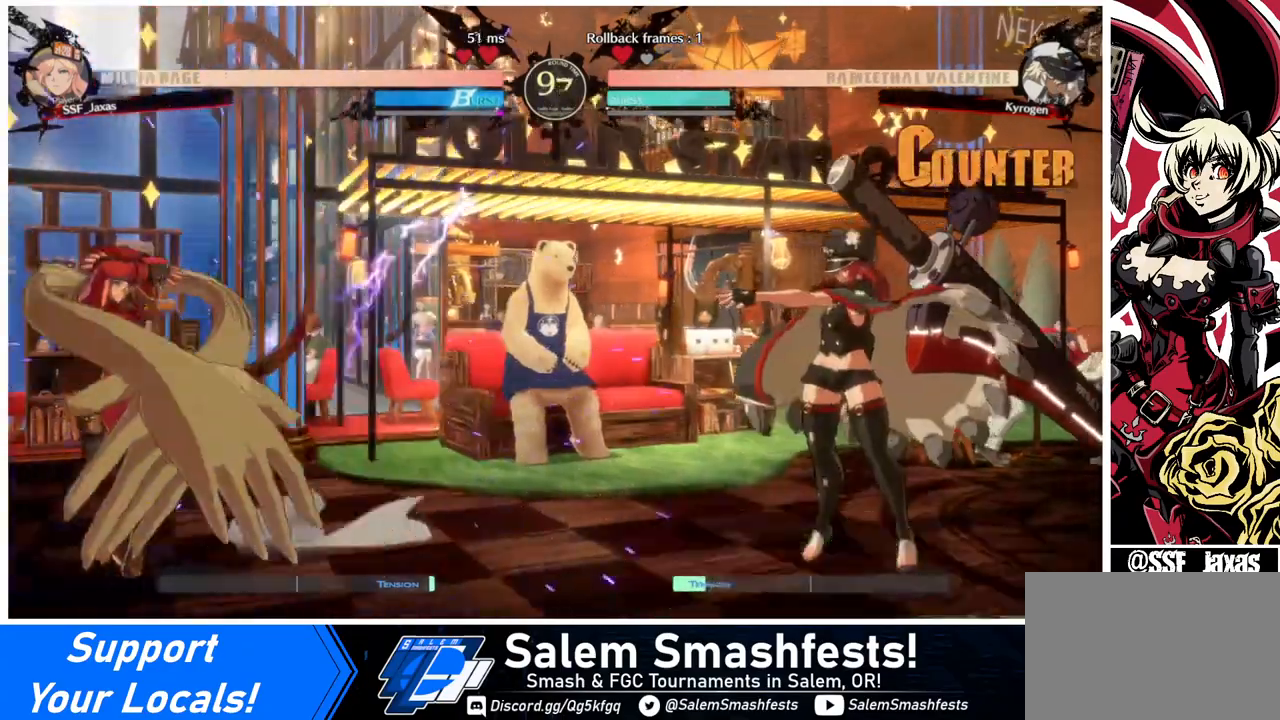
{"buttons": ["DPAD_DOWN", "DPAD_LEFT"], "events": []}
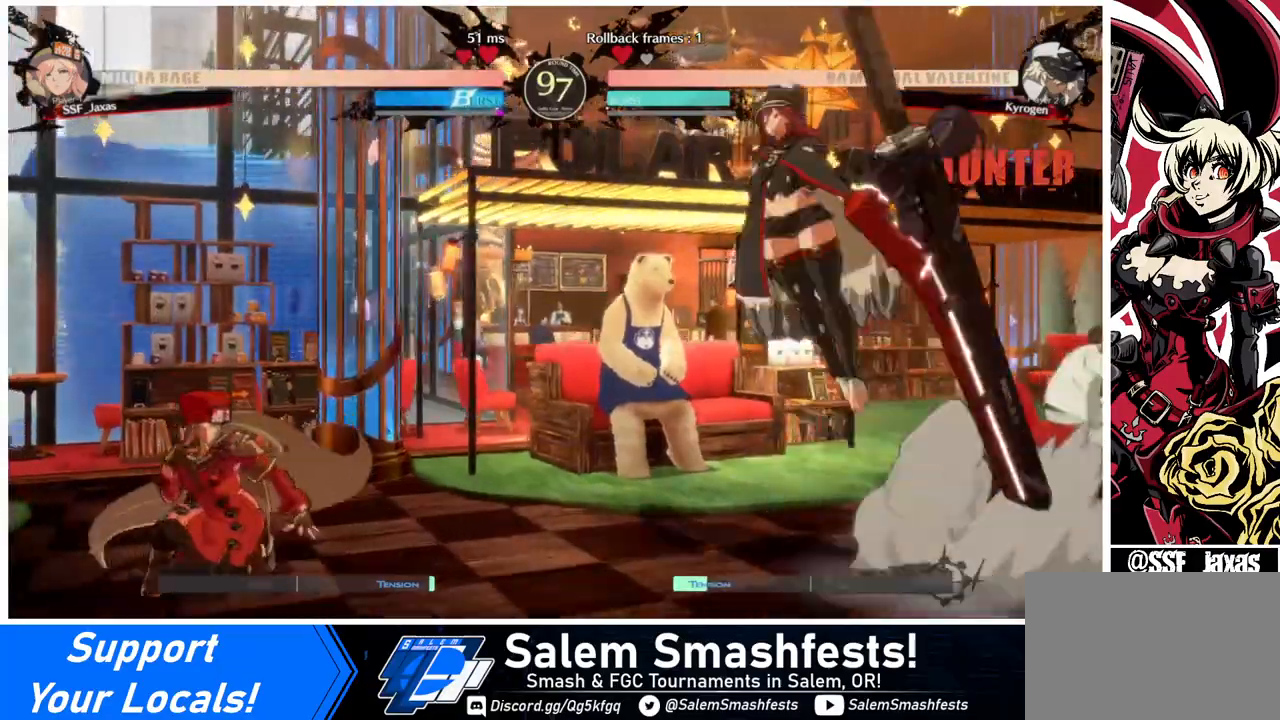
{"buttons": ["DPAD_LEFT"], "events": [[240, "DPAD_DOWN", "up"]]}
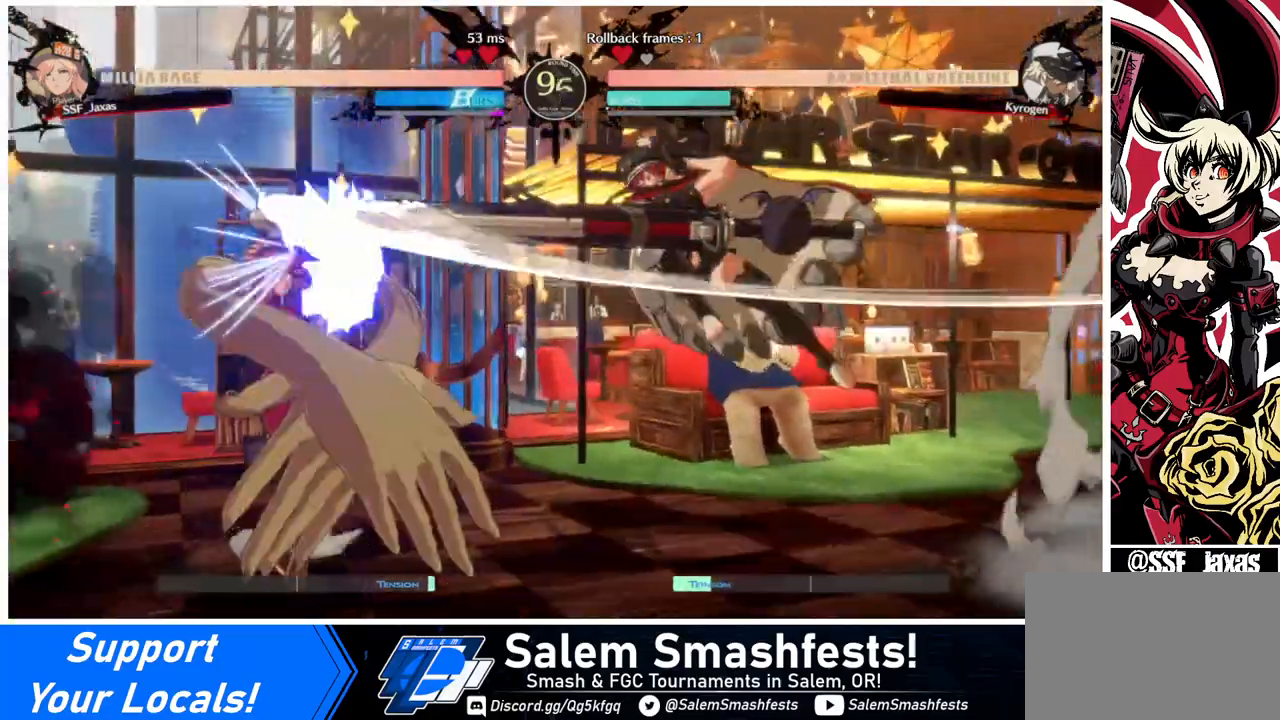
{"buttons": ["DPAD_UP", "DPAD_RIGHT"], "events": [[400, "DPAD_DOWN", "down"], [440, "DPAD_LEFT", "up"], [480, "DPAD_DOWN", "up"], [480, "DPAD_RIGHT", "down"], [480, "DPAD_UP", "down"]]}